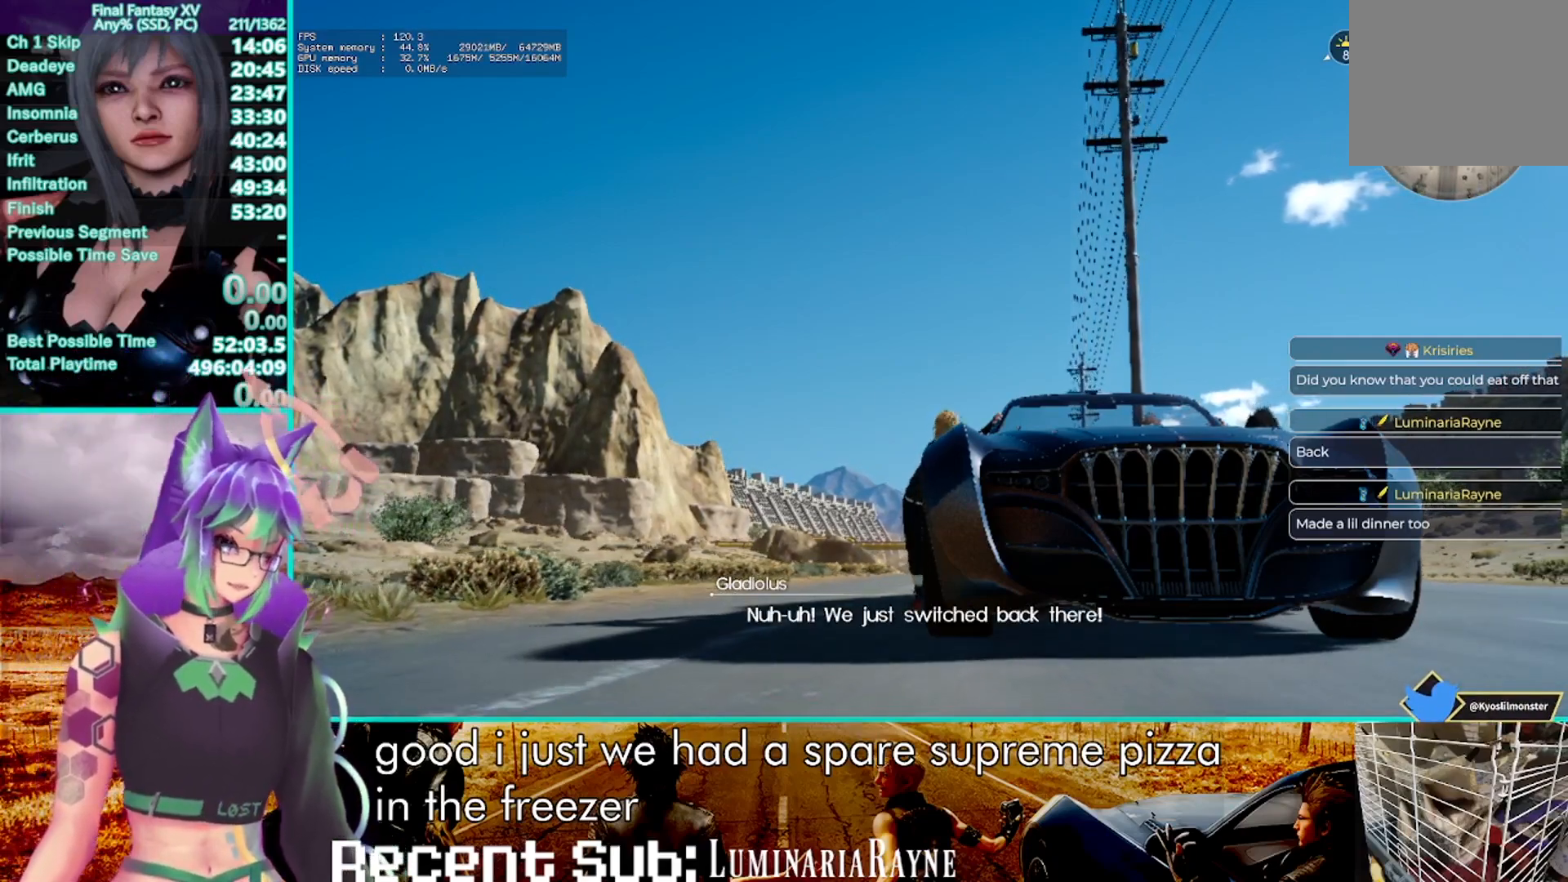
Gameplay with a controller (PlayStation layout); each line is a JSON object with the inputs held at the frame after it. "events" lists button and stick changes between this image and that frame as [ms after this image, input, new state], when the widget could be followed in between. Not read: CIRCLE DPAD_RIGHT R3 SELECT START.
{"buttons": ["R2"], "left_stick": "center", "right_stick": "center", "events": []}
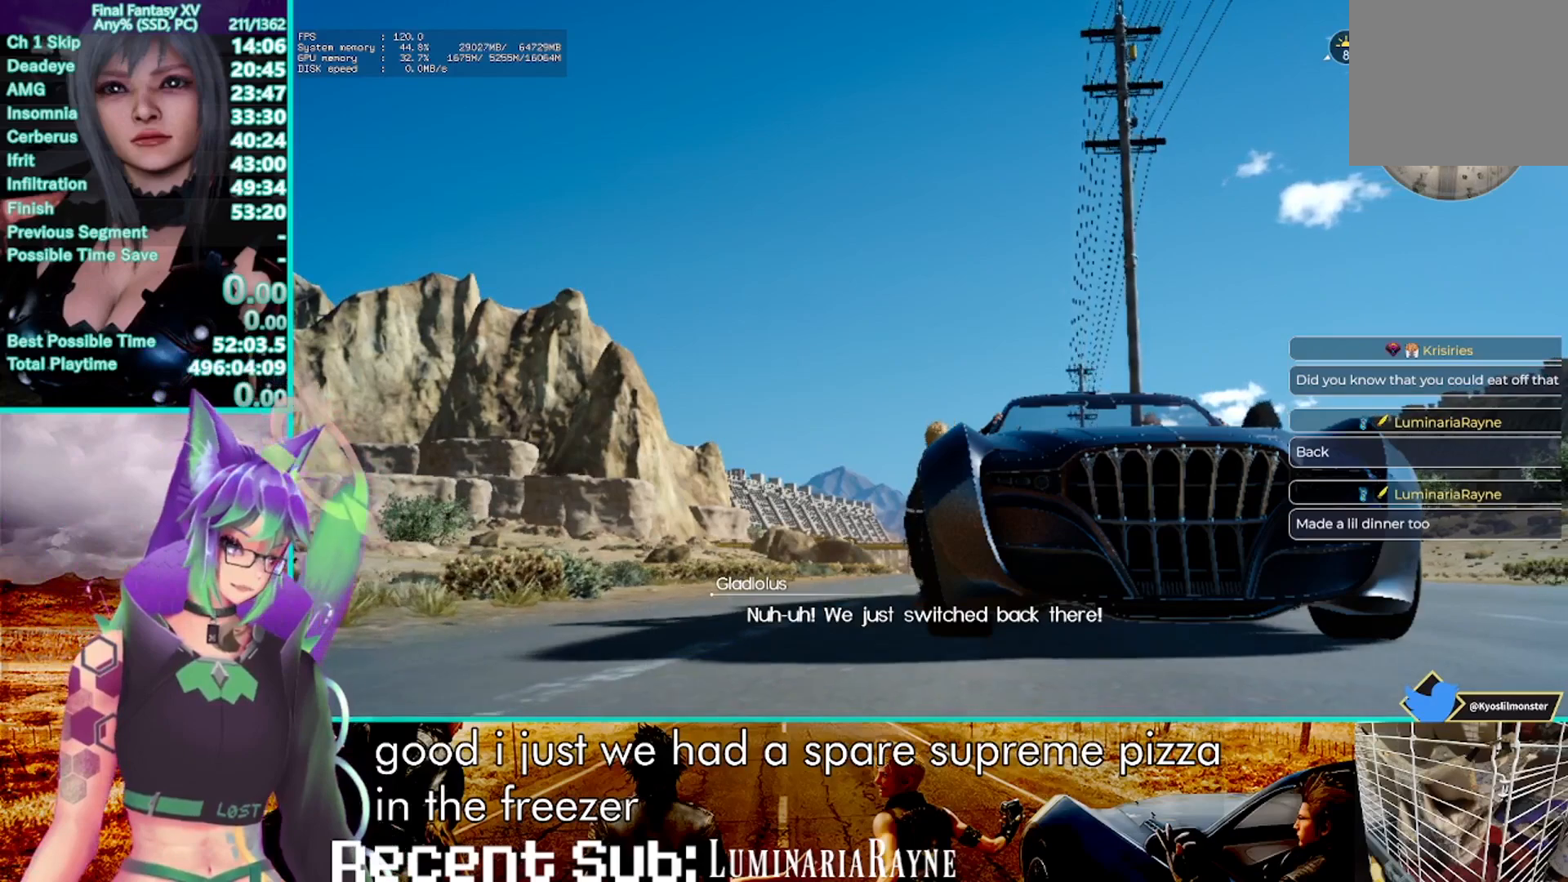
{"buttons": ["R2"], "left_stick": "center", "right_stick": "center", "events": []}
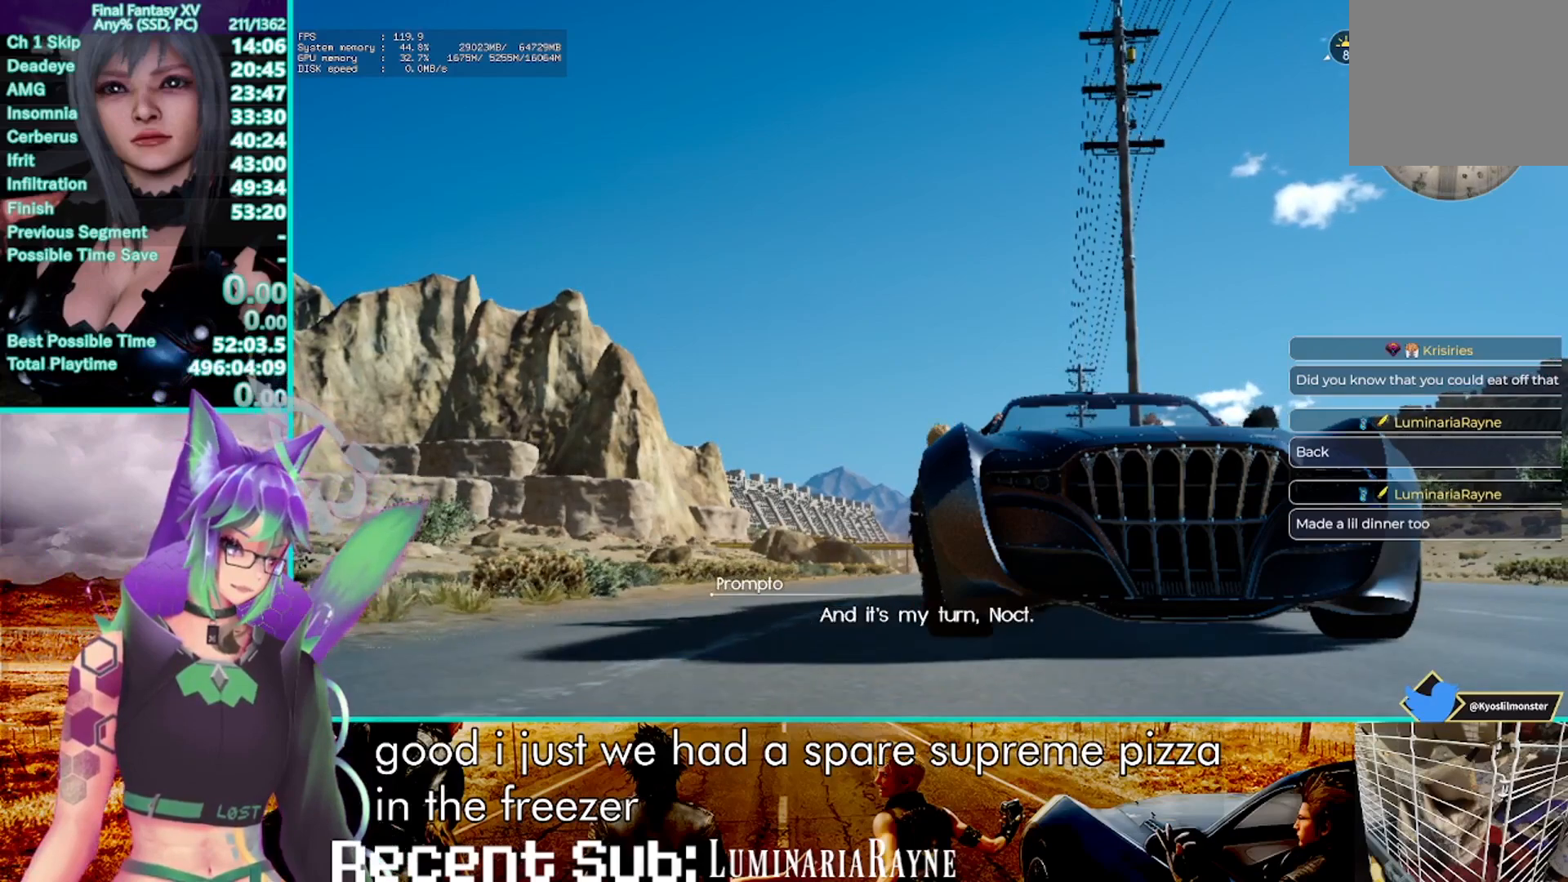
{"buttons": ["R2"], "left_stick": "center", "right_stick": "center", "events": []}
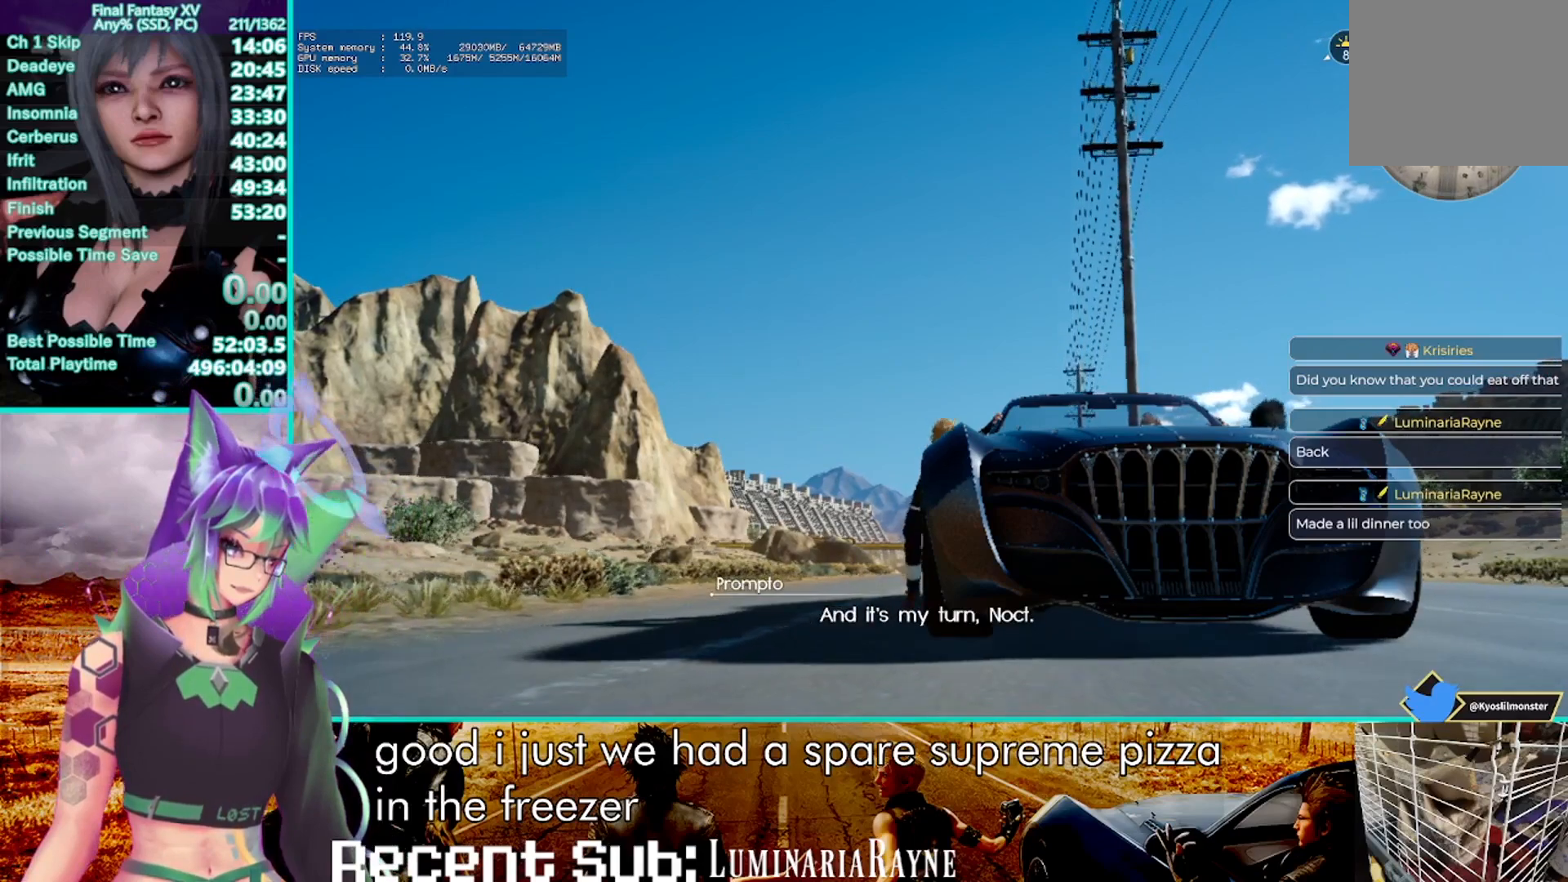
{"buttons": ["R2"], "left_stick": "center", "right_stick": "center", "events": []}
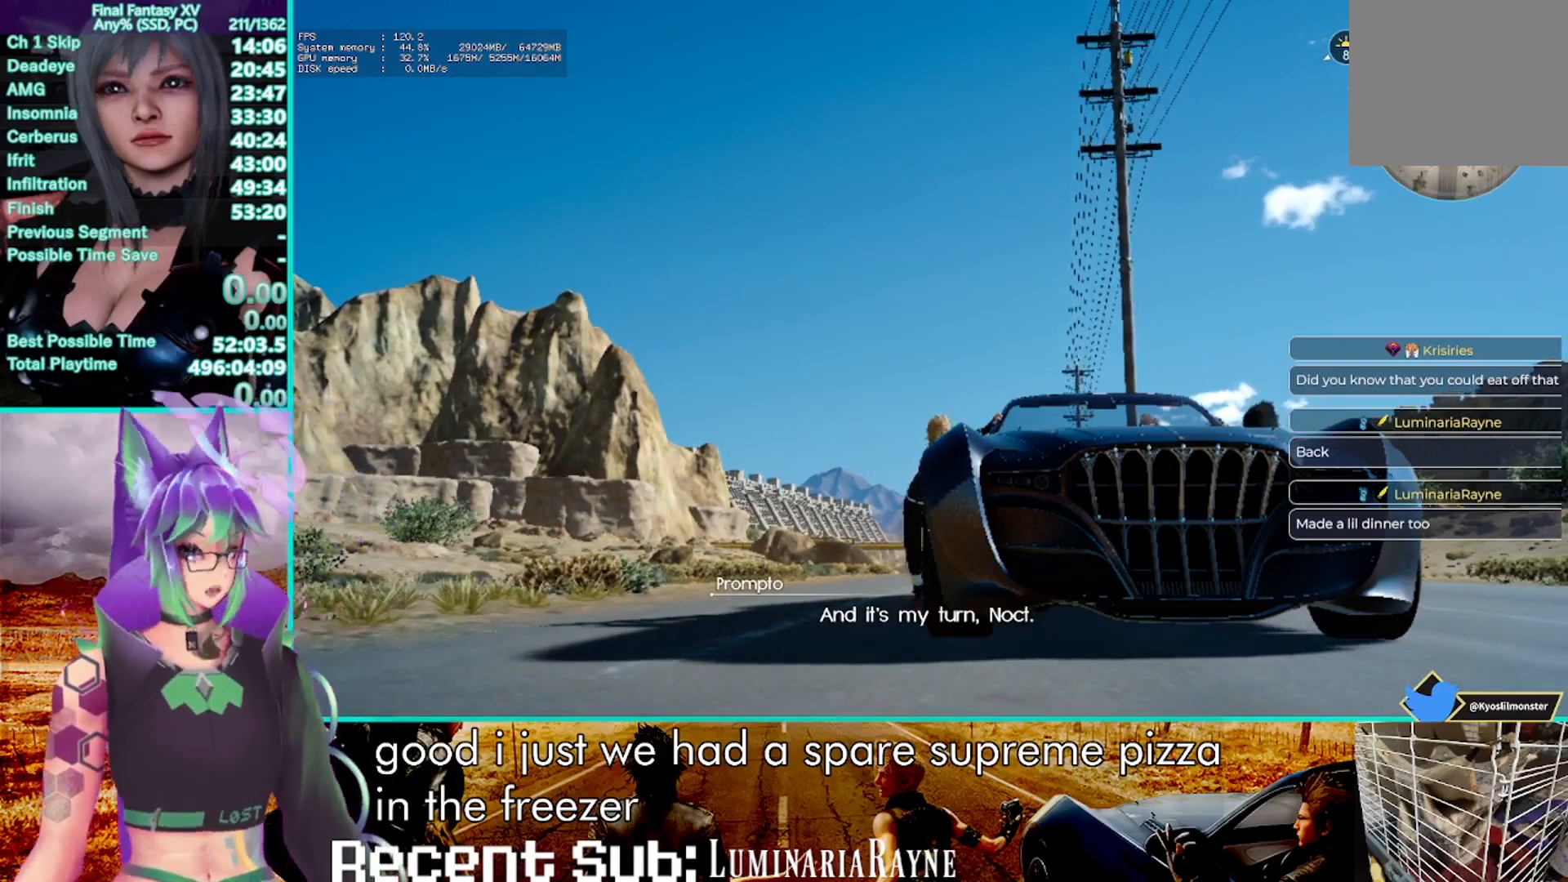
{"buttons": ["R2"], "left_stick": "center", "right_stick": "center", "events": []}
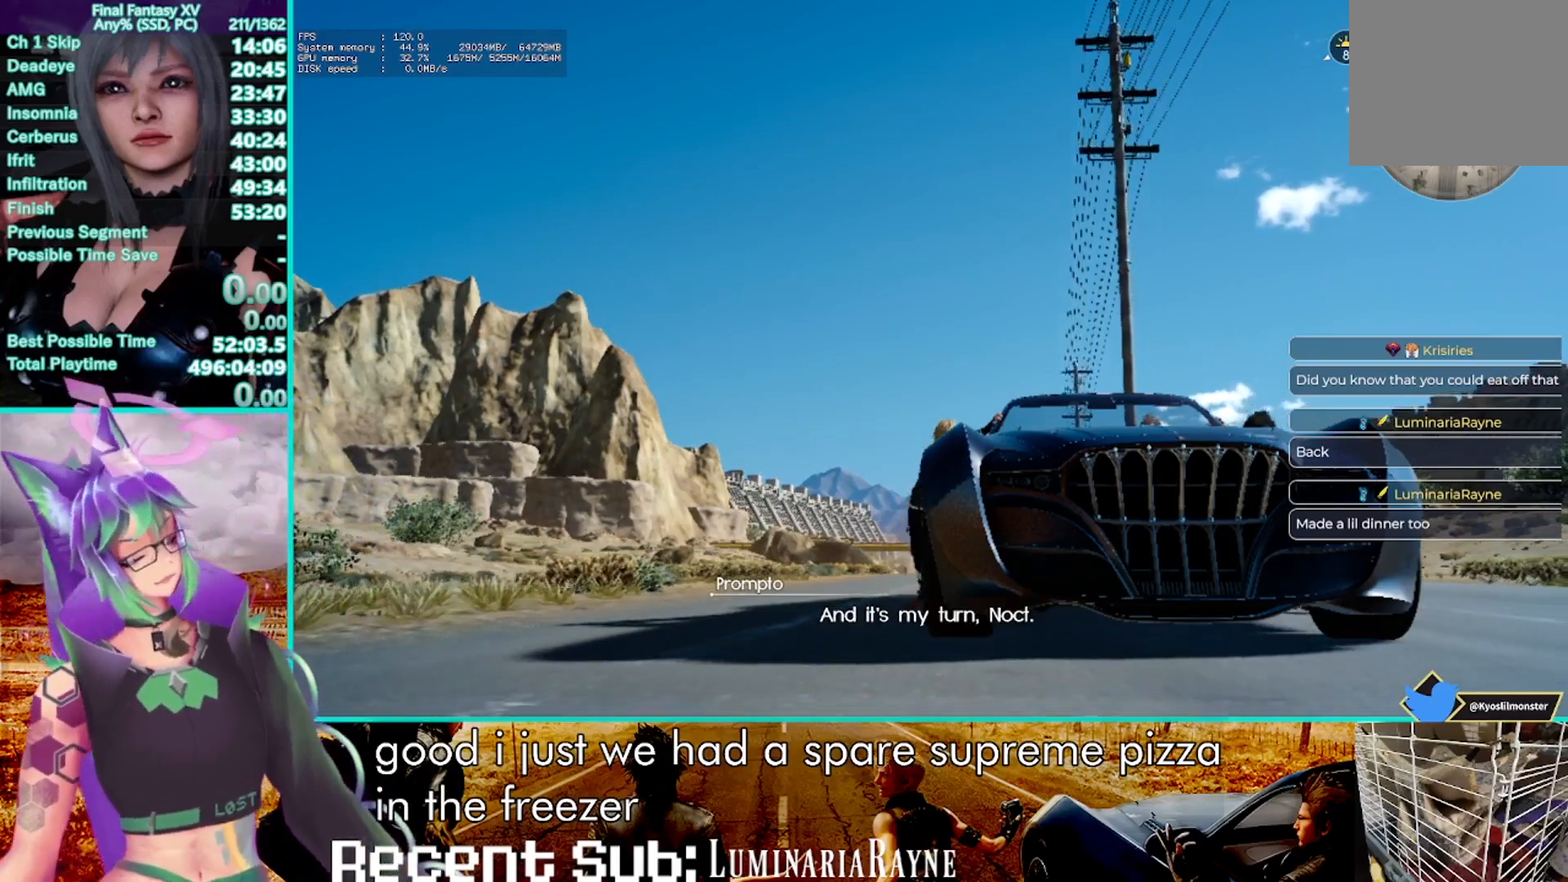
{"buttons": ["R2"], "left_stick": "center", "right_stick": "center", "events": []}